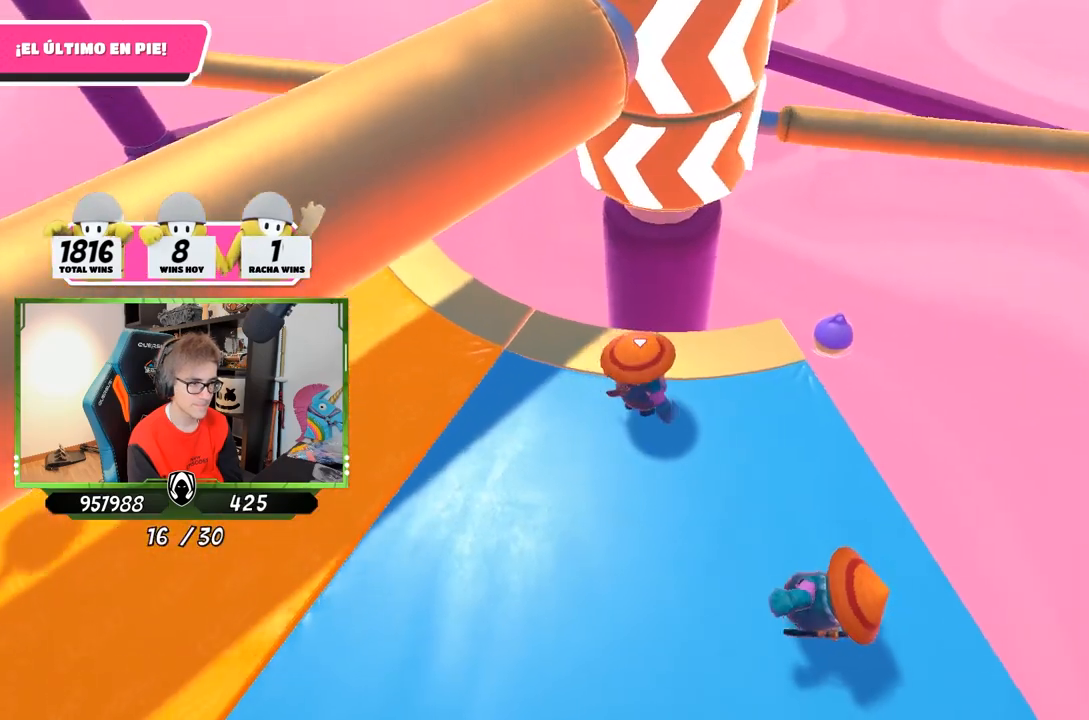
Gameplay with a controller (PlayStation layout); each line is a JSON object with the inputs held at the frame after it. "events" lists button and stick changes between this image and that frame as [ms after this image, input, new state], when the widget could be followed in between.
{"buttons": [], "left_stick": "left", "right_stick": "center", "events": [[17, "left_stick", "left"], [183, "left_stick", "right"], [217, "CROSS", "down"], [383, "left_stick", "left"], [417, "CROSS", "up"]]}
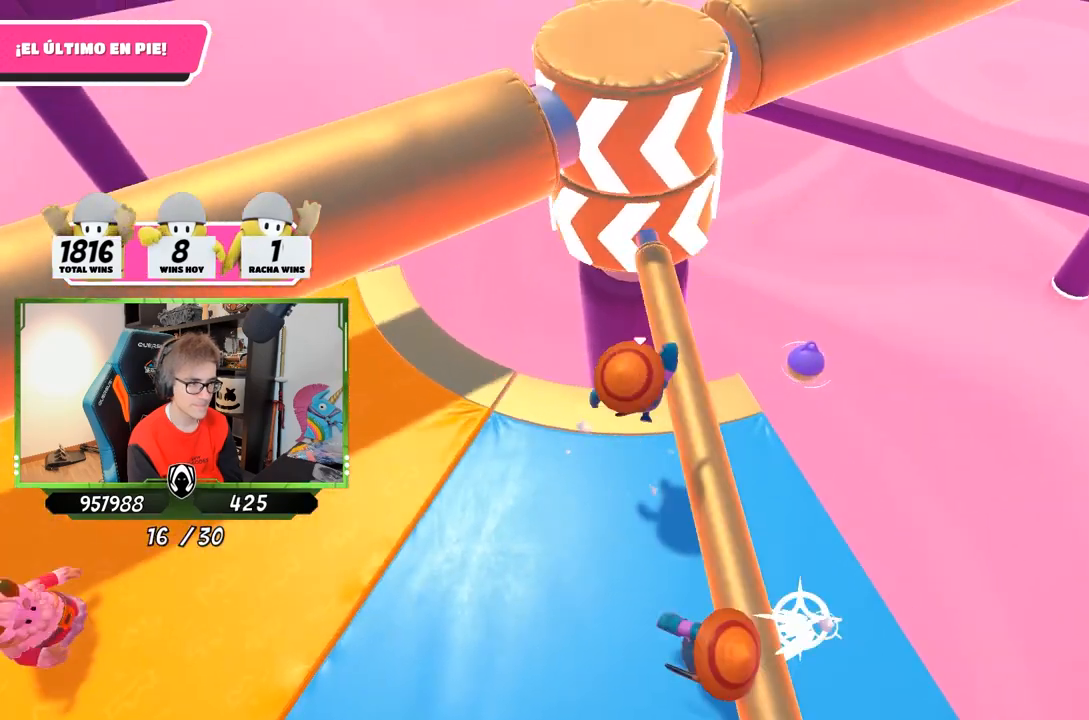
{"buttons": [], "left_stick": "left", "right_stick": "center", "events": [[183, "left_stick", "center"], [233, "left_stick", "right"], [483, "left_stick", "left"]]}
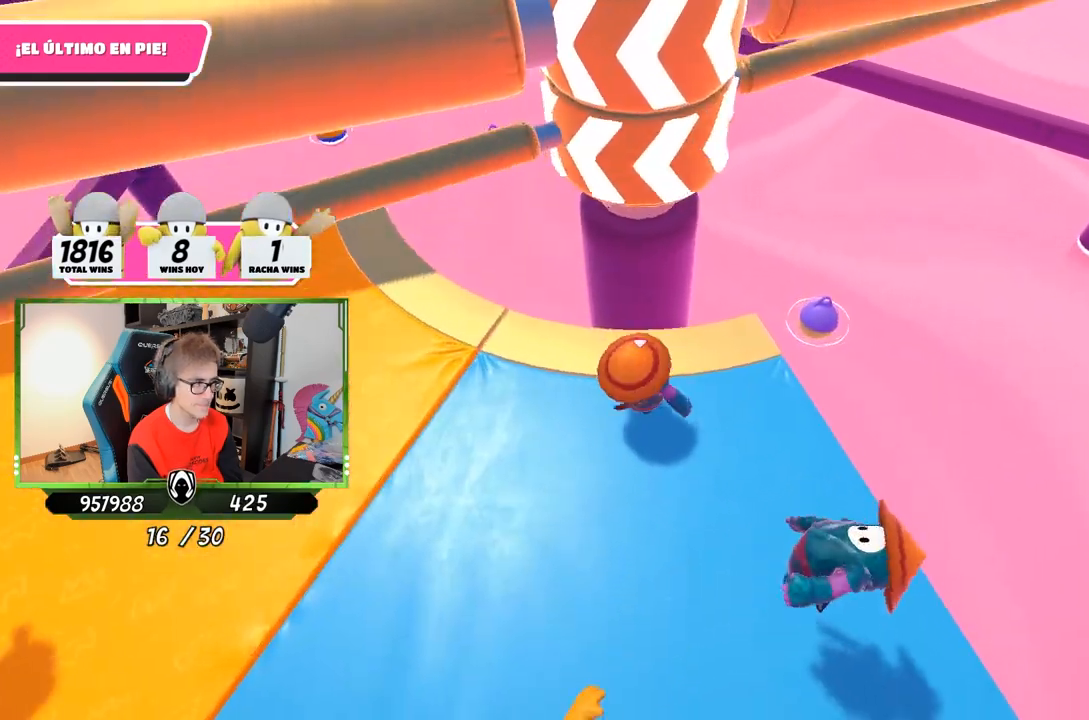
{"buttons": ["CROSS"], "left_stick": "right", "right_stick": "center", "events": [[183, "left_stick", "right"], [350, "left_stick", "left"], [450, "CROSS", "down"], [483, "left_stick", "right"]]}
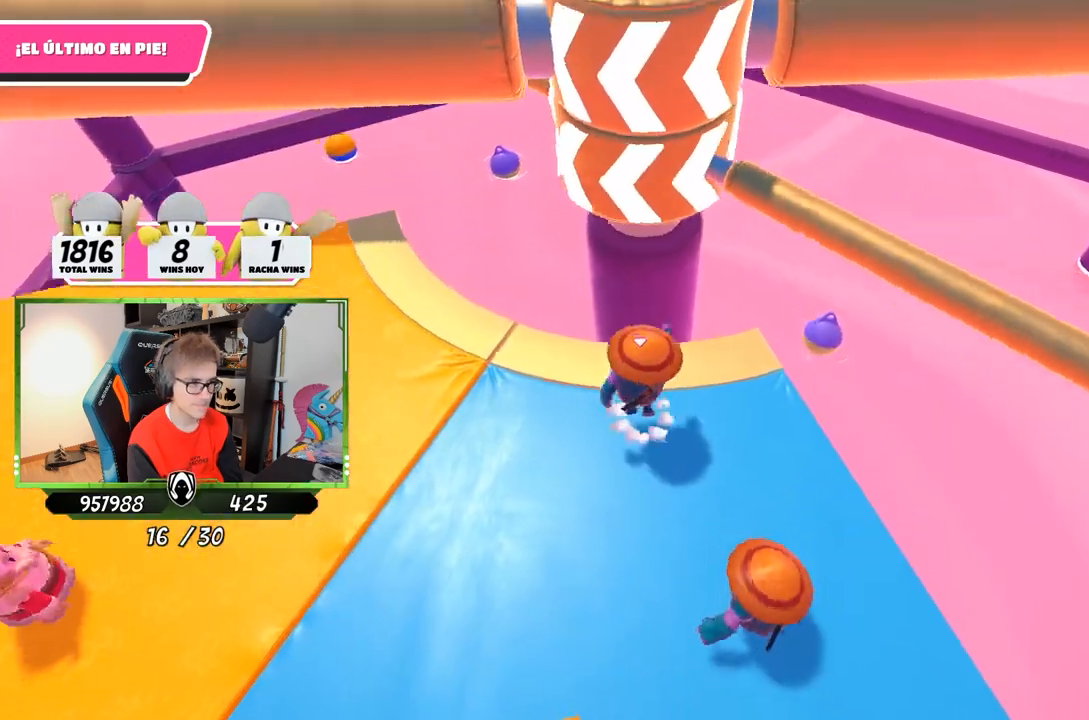
{"buttons": [], "left_stick": "left", "right_stick": "down", "events": [[150, "CROSS", "up"], [250, "left_stick", "left"], [483, "right_stick", "down"]]}
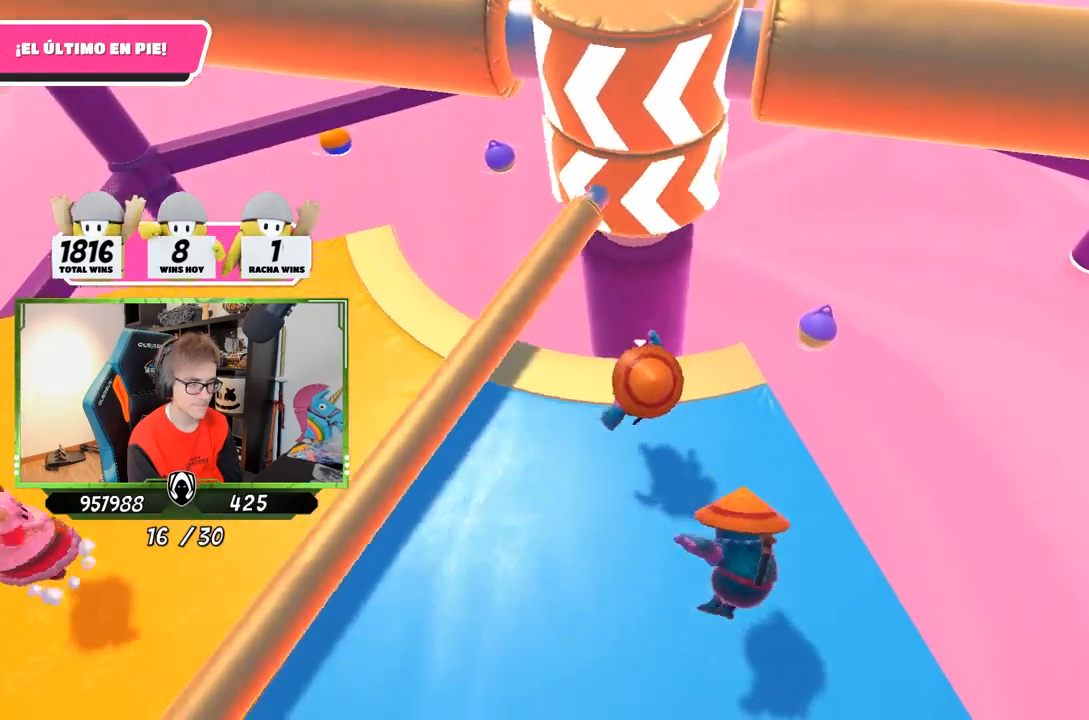
{"buttons": [], "left_stick": "left", "right_stick": "center", "events": [[217, "left_stick", "up-right"], [217, "right_stick", "center"], [383, "left_stick", "left"]]}
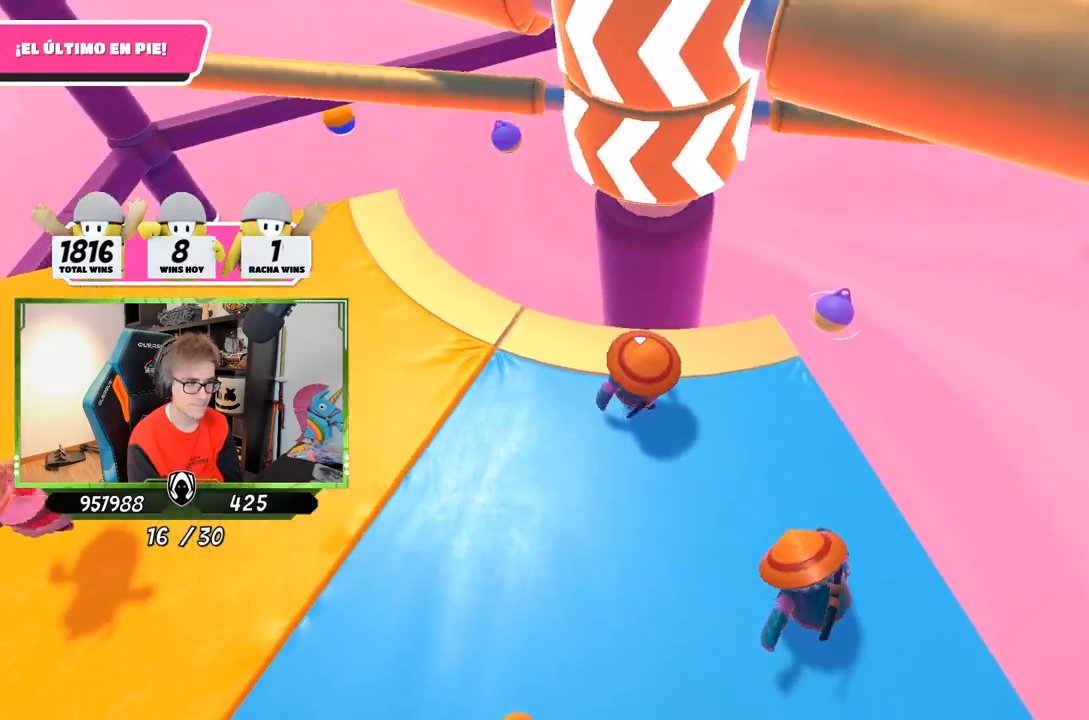
{"buttons": [], "left_stick": "right", "right_stick": "center", "events": [[50, "left_stick", "right"], [250, "CROSS", "down"], [250, "left_stick", "left"], [383, "left_stick", "right"], [450, "CROSS", "up"]]}
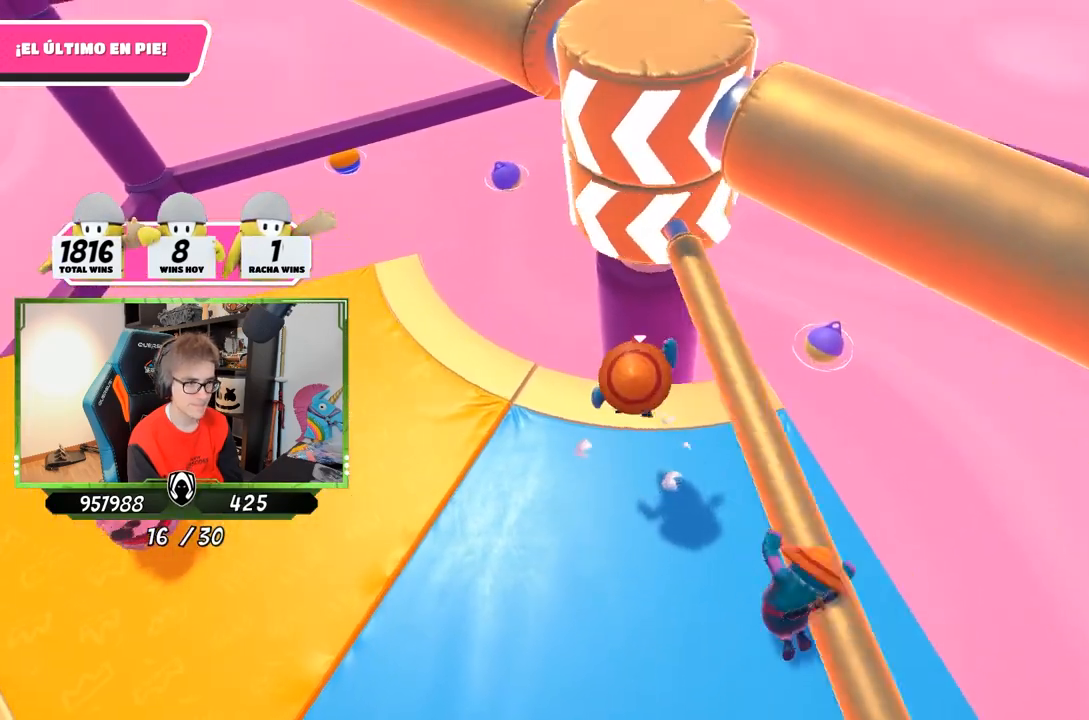
{"buttons": [], "left_stick": "left", "right_stick": "down-right", "events": [[17, "left_stick", "left"], [333, "right_stick", "right"], [433, "right_stick", "down-right"]]}
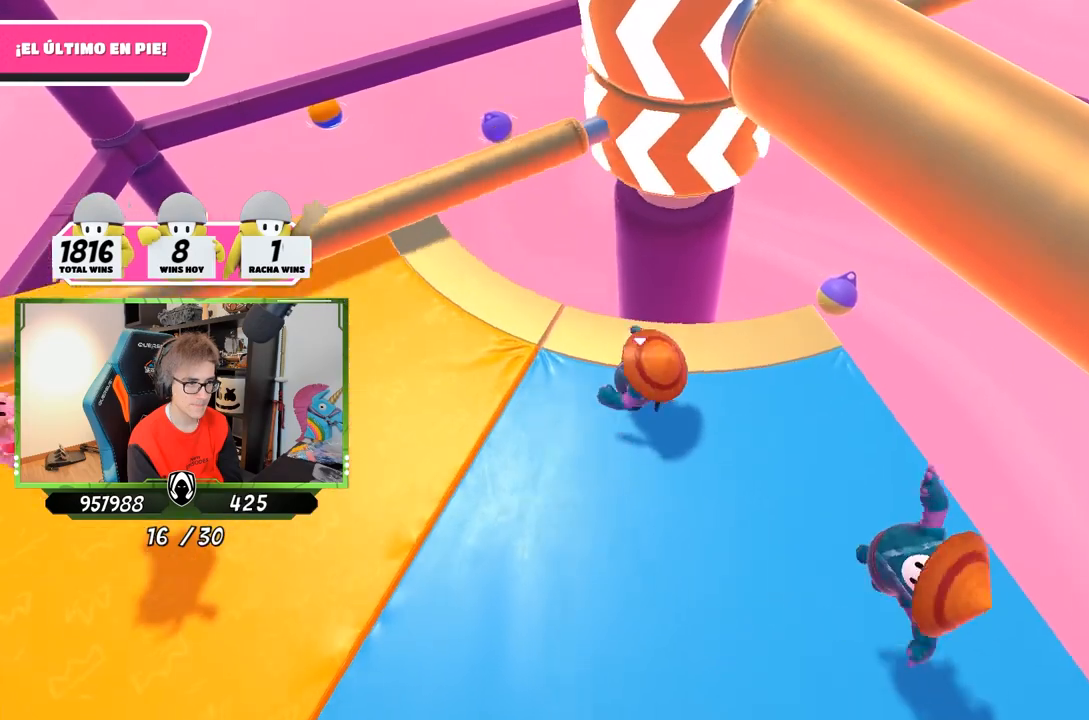
{"buttons": [], "left_stick": "center", "right_stick": "center", "events": [[150, "right_stick", "center"], [183, "left_stick", "right"], [383, "left_stick", "left"], [483, "left_stick", "center"]]}
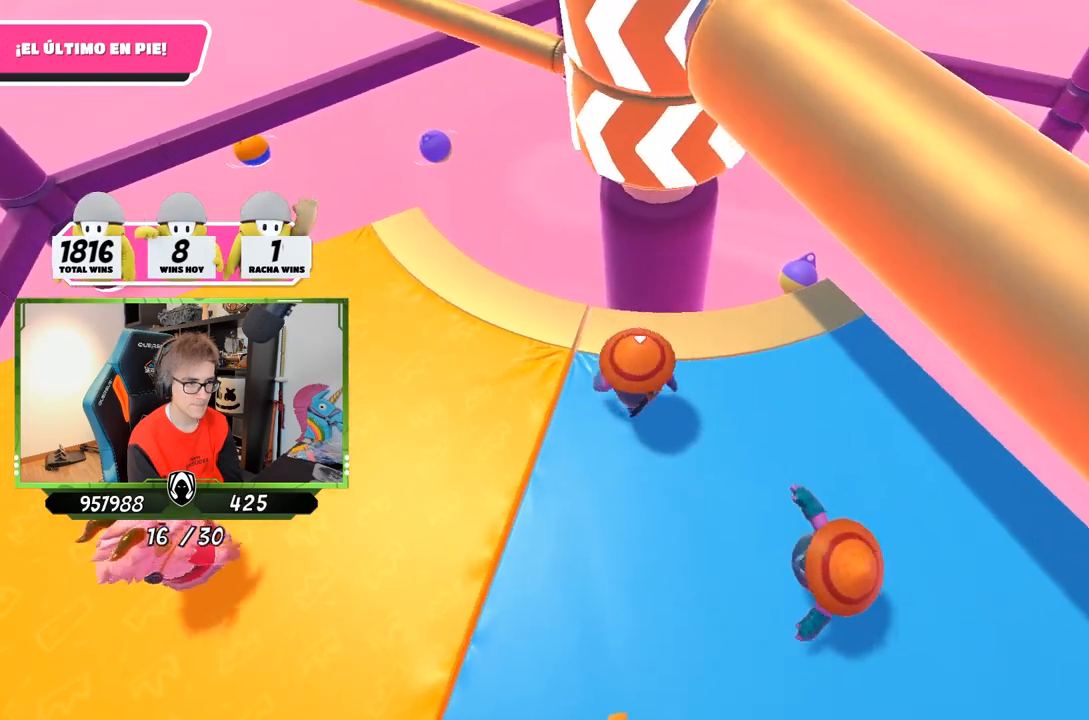
{"buttons": [], "left_stick": "right", "right_stick": "center", "events": [[17, "left_stick", "right"], [50, "CROSS", "down"], [183, "left_stick", "left"], [250, "CROSS", "up"], [317, "left_stick", "right"]]}
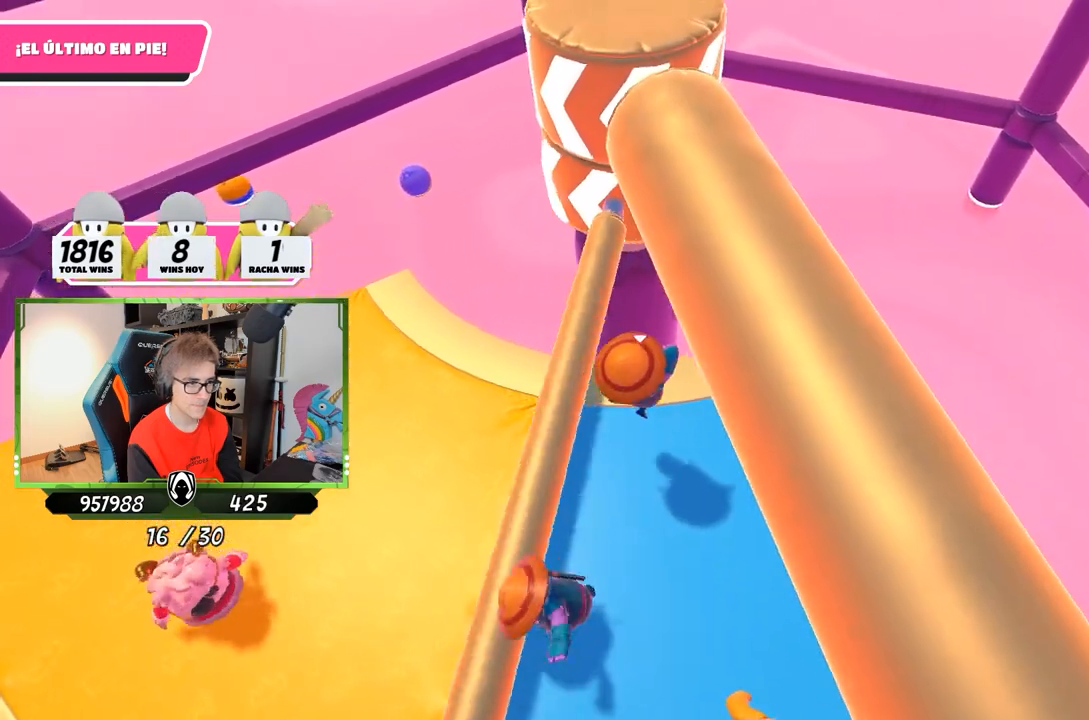
{"buttons": [], "left_stick": "center", "right_stick": "center", "events": [[183, "right_stick", "left"], [350, "right_stick", "center"], [483, "left_stick", "center"]]}
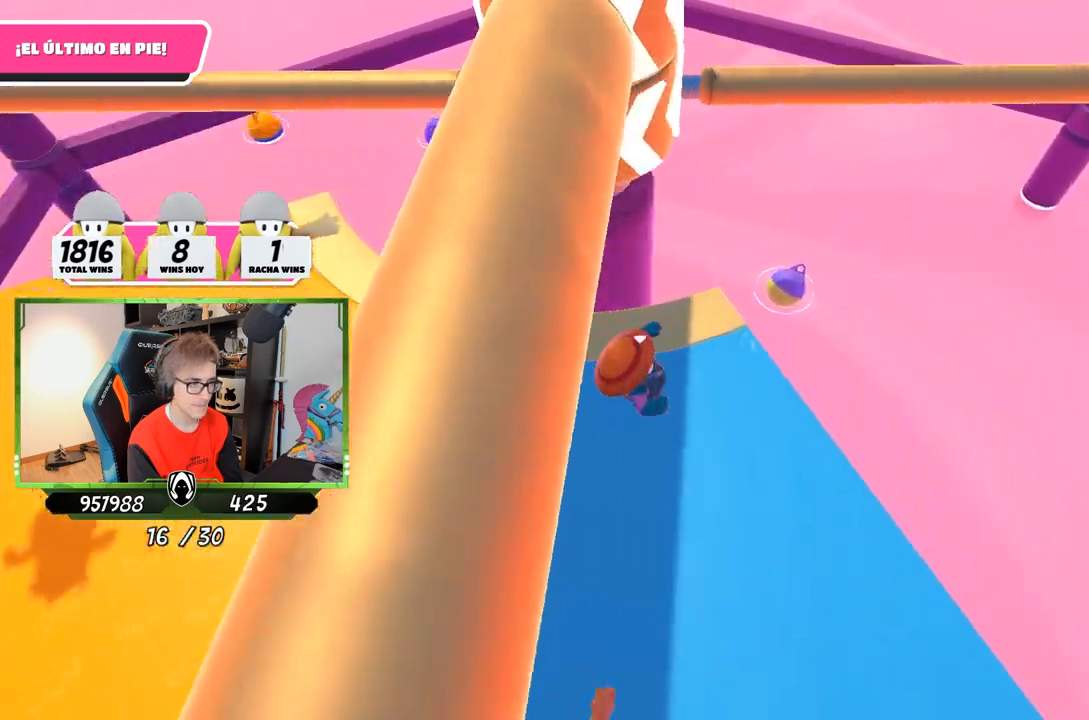
{"buttons": [], "left_stick": "left", "right_stick": "center", "events": [[17, "left_stick", "left"], [217, "left_stick", "right"], [317, "CROSS", "down"], [417, "left_stick", "left"], [483, "CROSS", "up"]]}
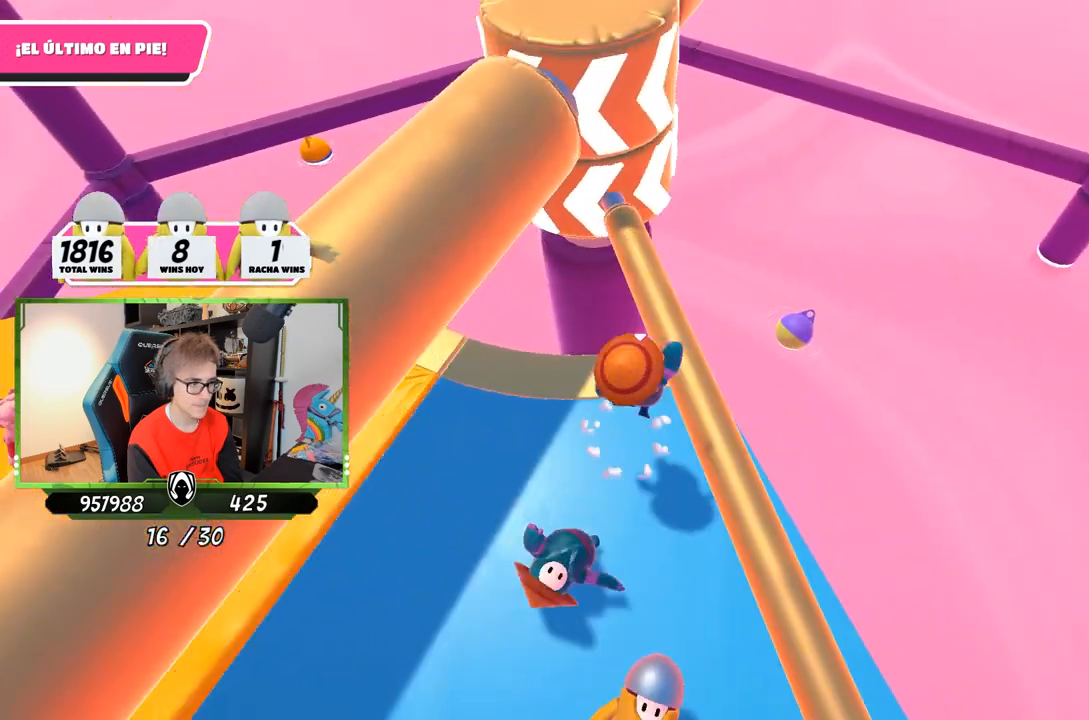
{"buttons": [], "left_stick": "up-right", "right_stick": "center", "events": [[183, "left_stick", "up-right"], [183, "right_stick", "up"], [283, "left_stick", "right"], [317, "right_stick", "center"], [450, "left_stick", "up-right"]]}
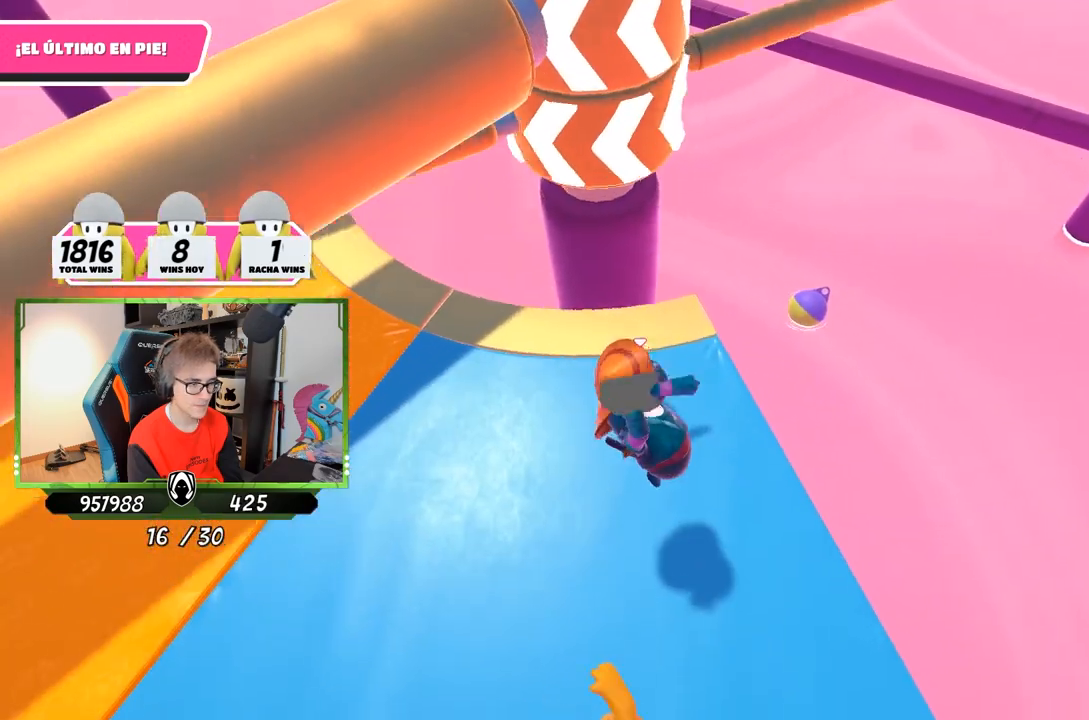
{"buttons": ["CROSS"], "left_stick": "right", "right_stick": "center", "events": [[17, "left_stick", "left"], [183, "left_stick", "right"], [350, "left_stick", "left"], [417, "CROSS", "down"], [483, "left_stick", "right"]]}
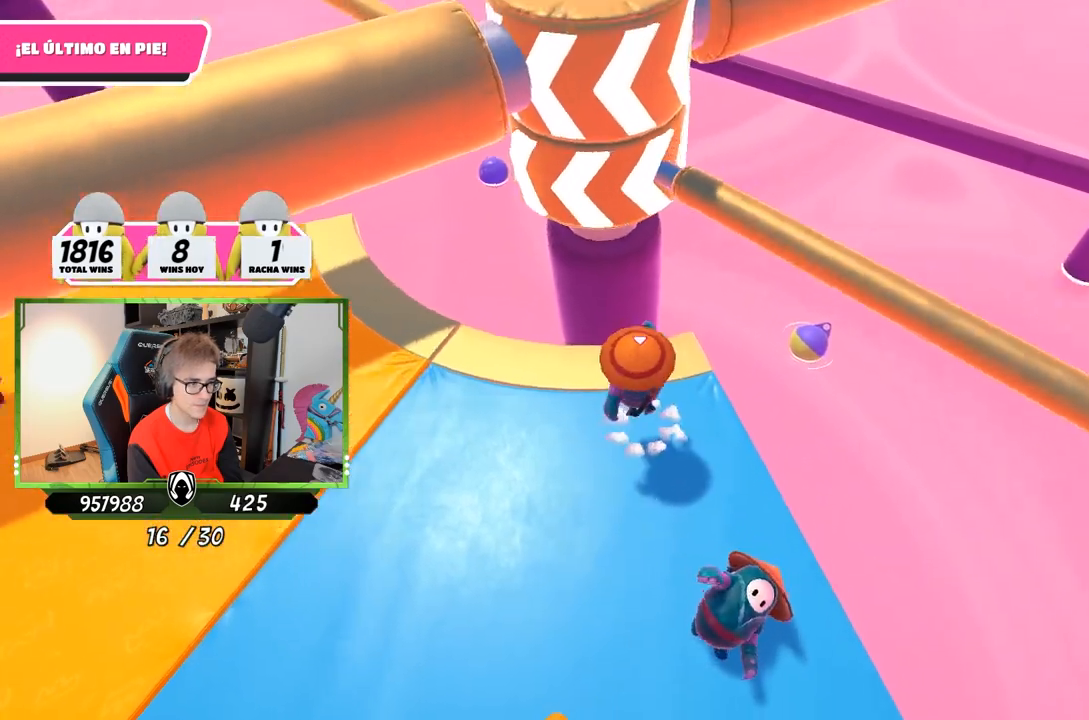
{"buttons": [], "left_stick": "left", "right_stick": "up-right", "events": [[117, "CROSS", "up"], [183, "left_stick", "left"], [417, "right_stick", "up-right"]]}
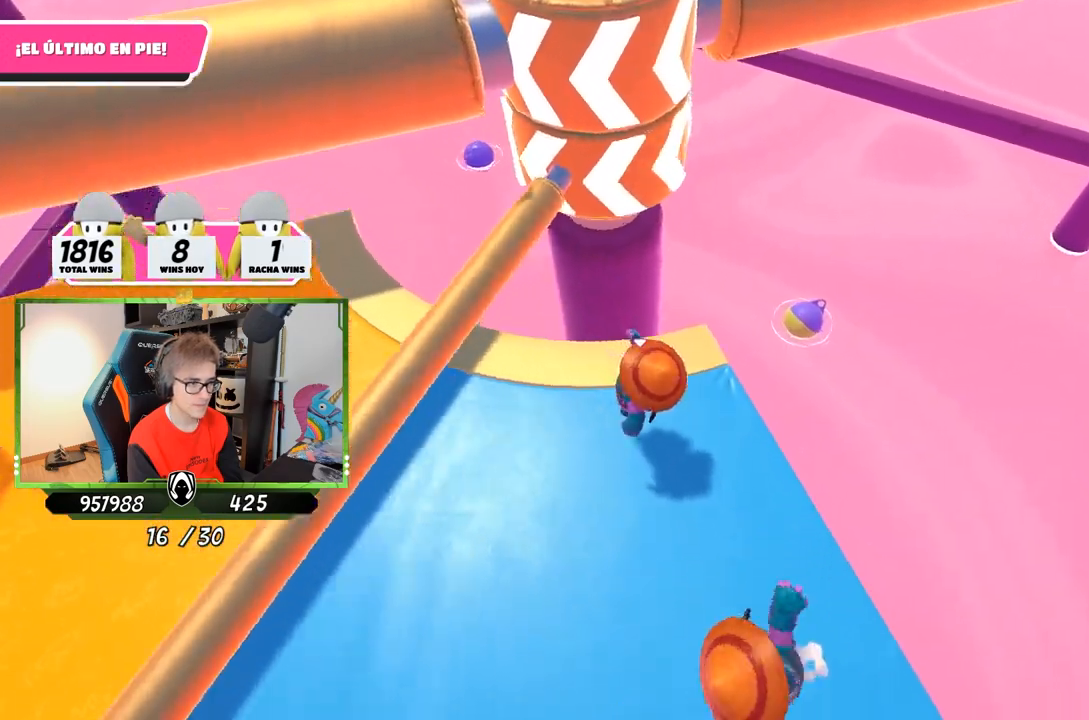
{"buttons": [], "left_stick": "right", "right_stick": "center", "events": [[50, "right_stick", "center"], [83, "left_stick", "right"], [317, "left_stick", "left"], [483, "left_stick", "right"]]}
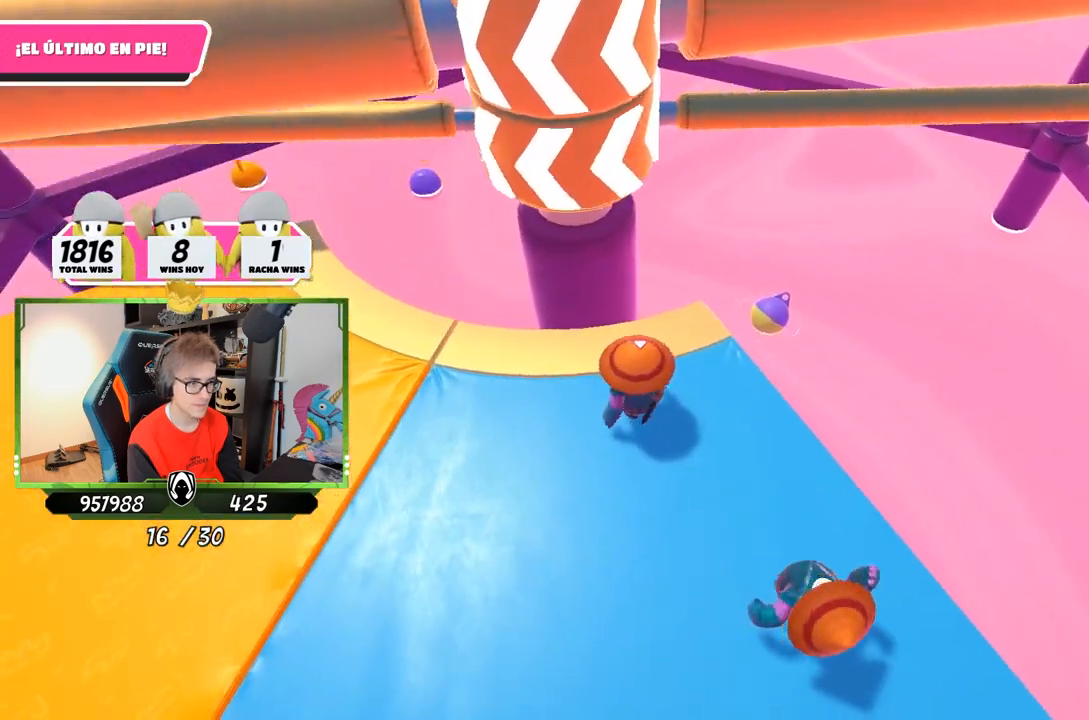
{"buttons": [], "left_stick": "right", "right_stick": "center", "events": [[150, "left_stick", "left"], [183, "CROSS", "down"], [317, "left_stick", "right"], [350, "CROSS", "up"]]}
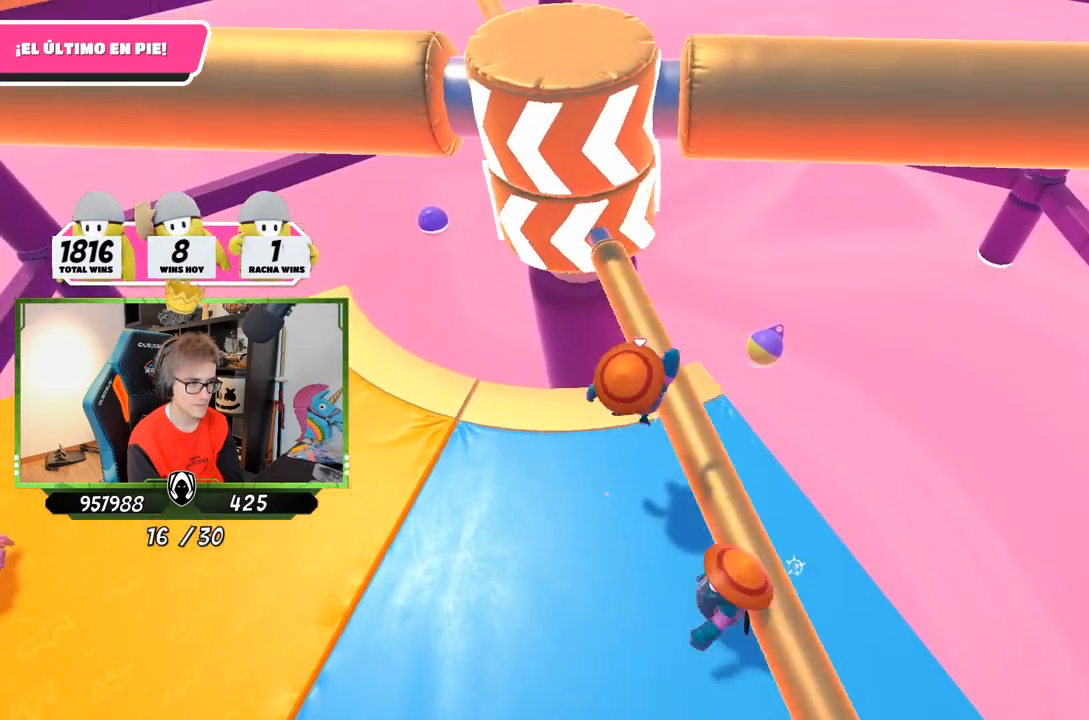
{"buttons": [], "left_stick": "left", "right_stick": "center", "events": [[17, "left_stick", "left"], [117, "right_stick", "down"], [383, "right_stick", "center"]]}
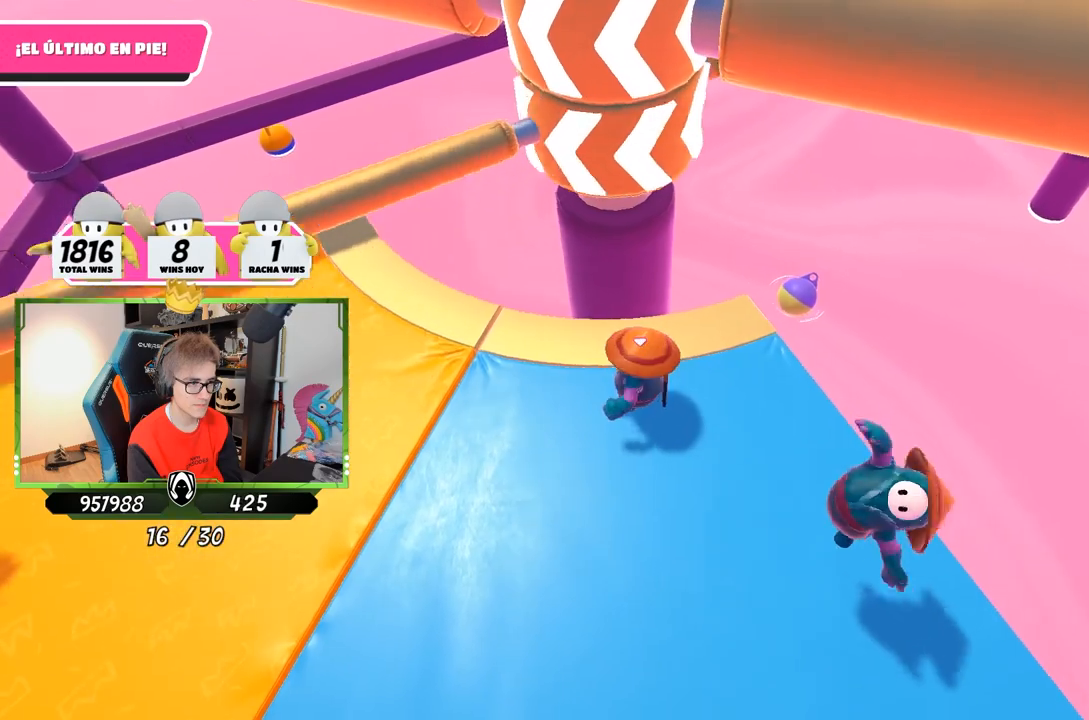
{"buttons": ["CROSS"], "left_stick": "right", "right_stick": "center", "events": [[117, "left_stick", "right"], [317, "left_stick", "center"], [417, "left_stick", "right"], [483, "CROSS", "down"]]}
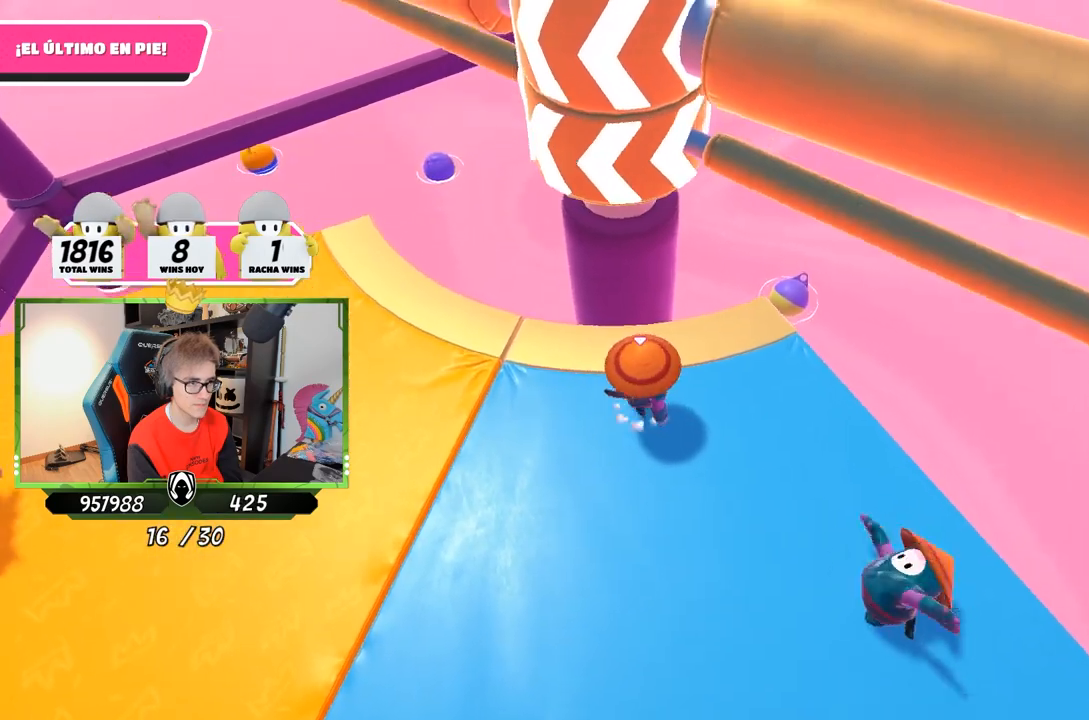
{"buttons": [], "left_stick": "left", "right_stick": "center", "events": [[83, "left_stick", "left"], [150, "CROSS", "up"]]}
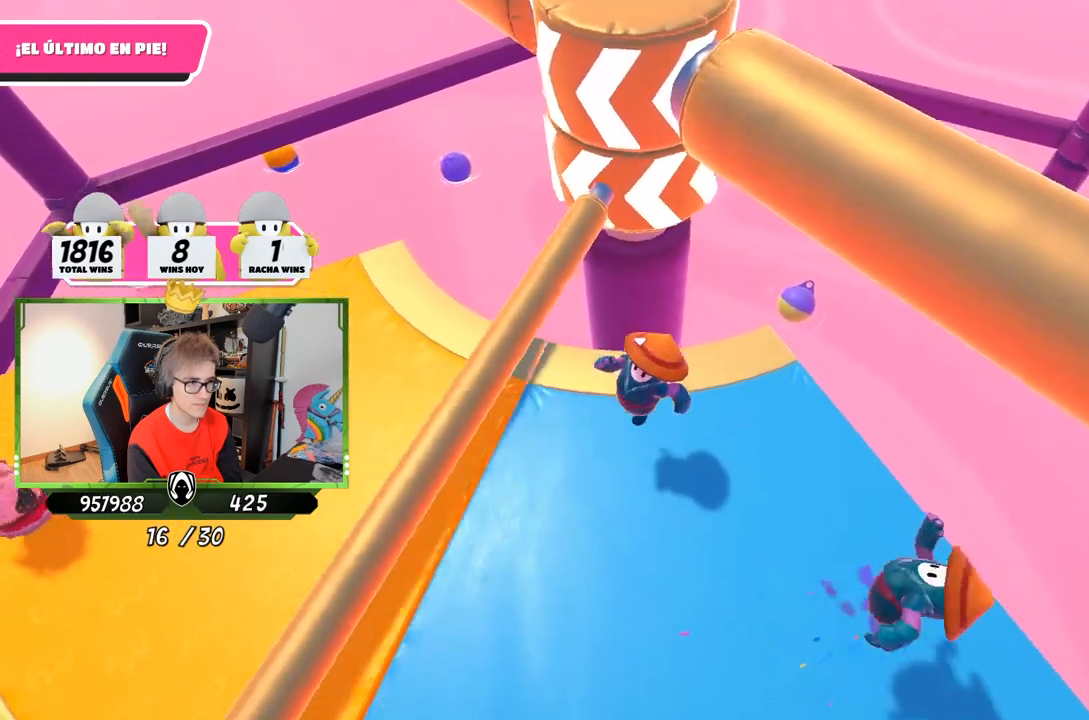
{"buttons": [], "left_stick": "center", "right_stick": "center", "events": [[167, "right_stick", "down"], [283, "left_stick", "up"], [317, "right_stick", "center"], [383, "left_stick", "right"], [483, "left_stick", "center"]]}
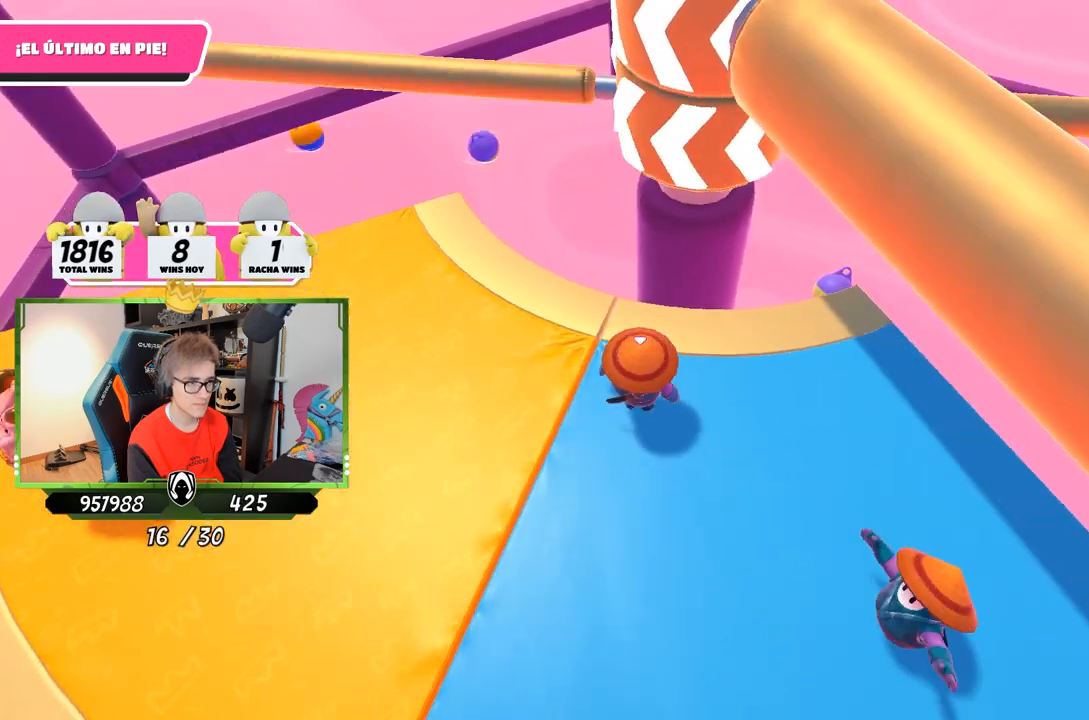
{"buttons": [], "left_stick": "up-right", "right_stick": "center", "events": [[83, "left_stick", "right"], [217, "CROSS", "down"], [217, "left_stick", "down-left"], [350, "left_stick", "left"], [383, "CROSS", "up"], [483, "left_stick", "up-right"]]}
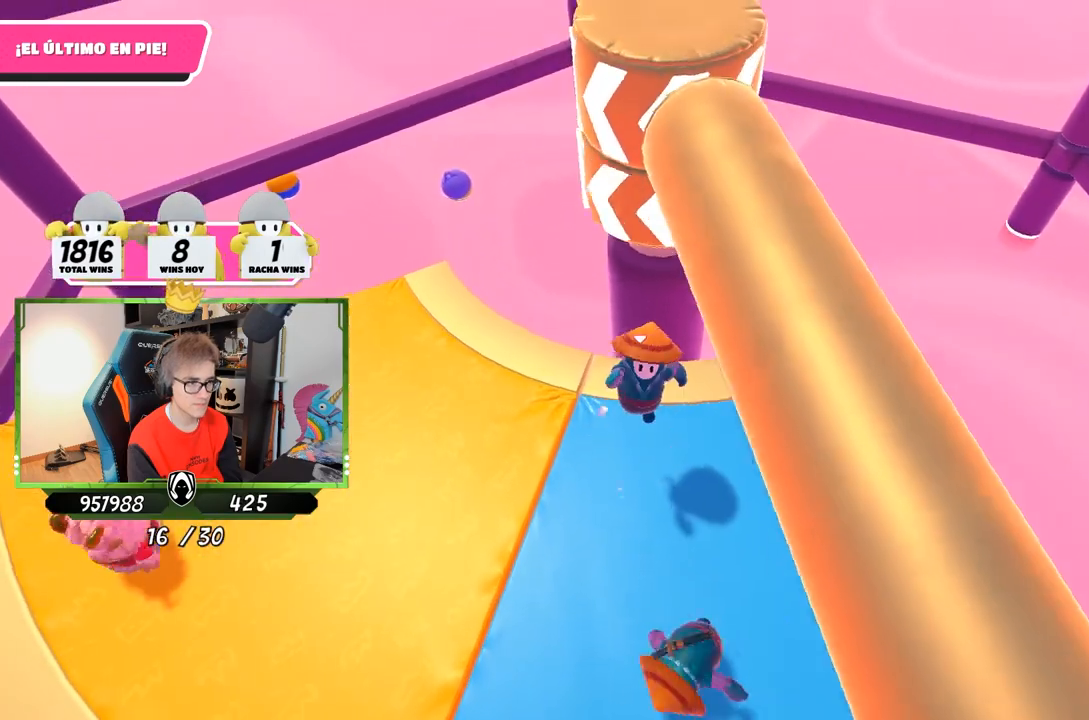
{"buttons": [], "left_stick": "up-right", "right_stick": "center", "events": [[83, "right_stick", "down"], [317, "right_stick", "down-left"], [483, "right_stick", "center"]]}
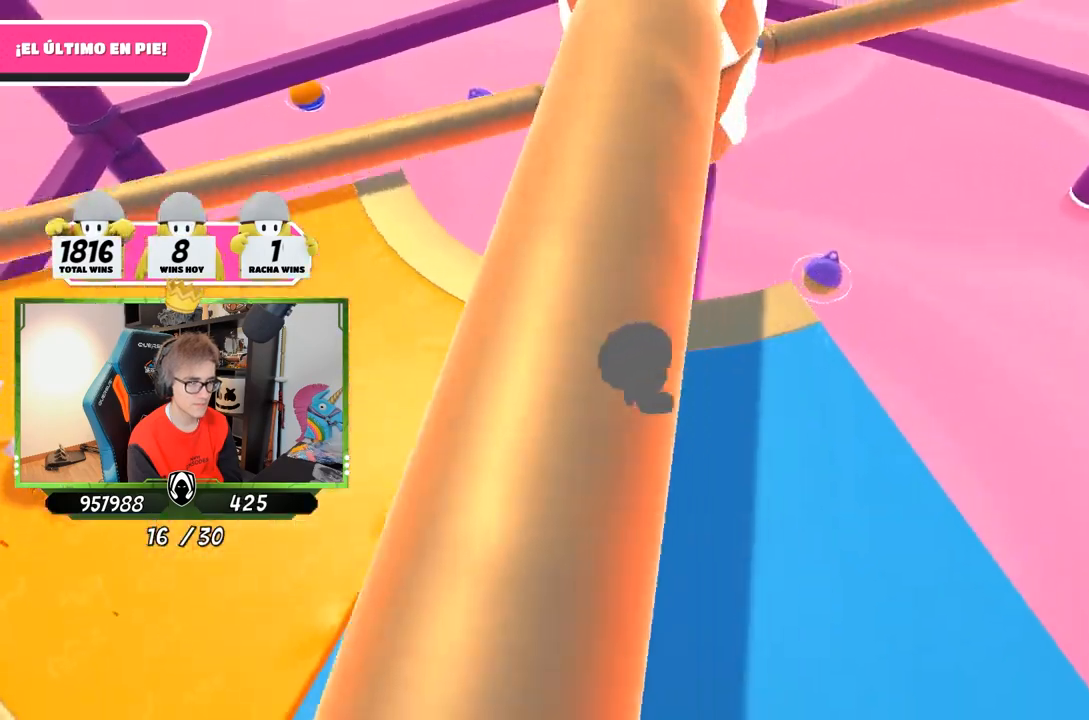
{"buttons": [], "left_stick": "right", "right_stick": "center", "events": [[183, "left_stick", "left"], [350, "CROSS", "down"], [383, "left_stick", "right"], [483, "CROSS", "up"]]}
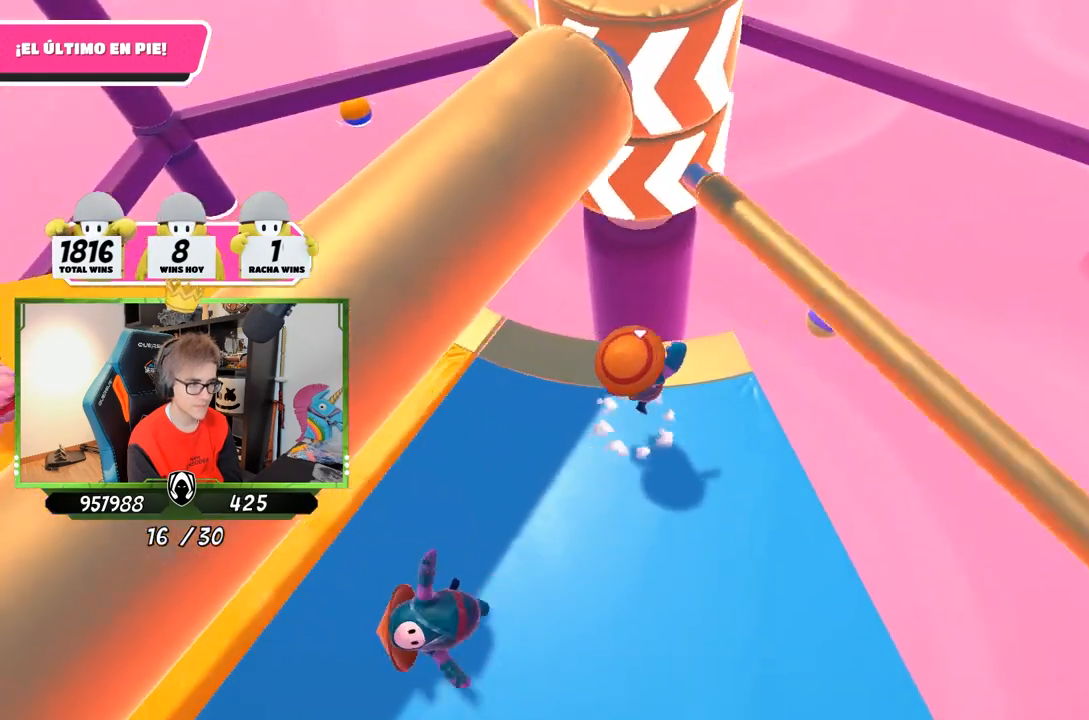
{"buttons": [], "left_stick": "up-right", "right_stick": "down", "events": [[117, "left_stick", "left"], [183, "right_stick", "up"], [317, "left_stick", "up-right"], [317, "right_stick", "center"], [417, "right_stick", "down"]]}
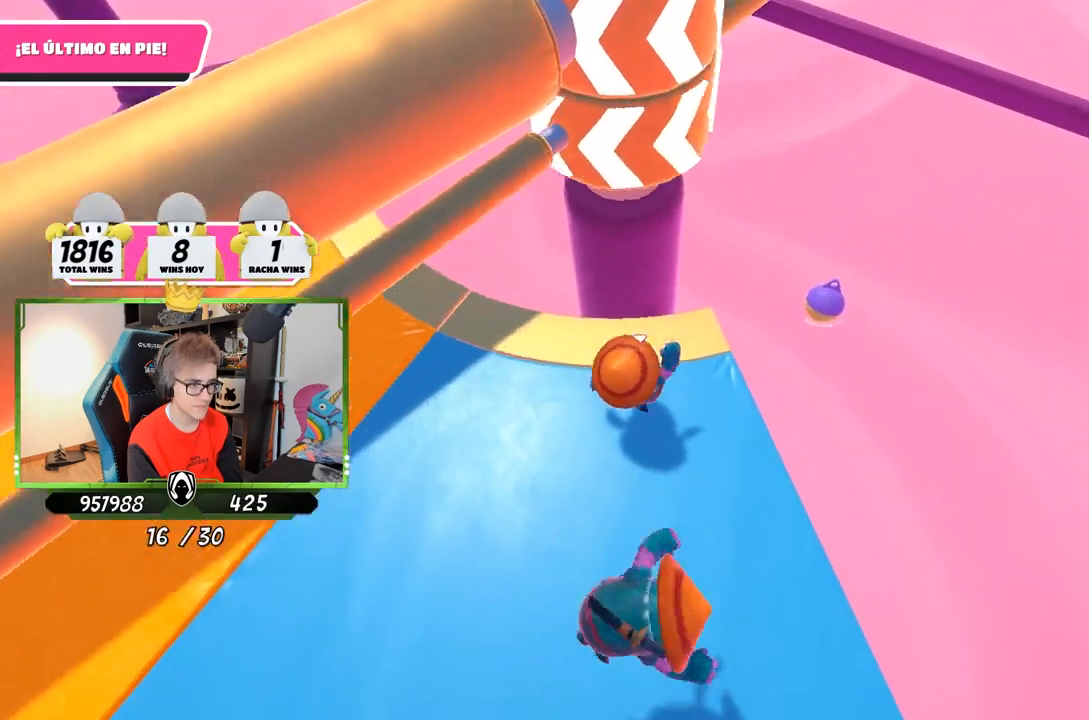
{"buttons": [], "left_stick": "right", "right_stick": "center", "events": [[83, "right_stick", "center"], [117, "left_stick", "left"], [350, "left_stick", "right"]]}
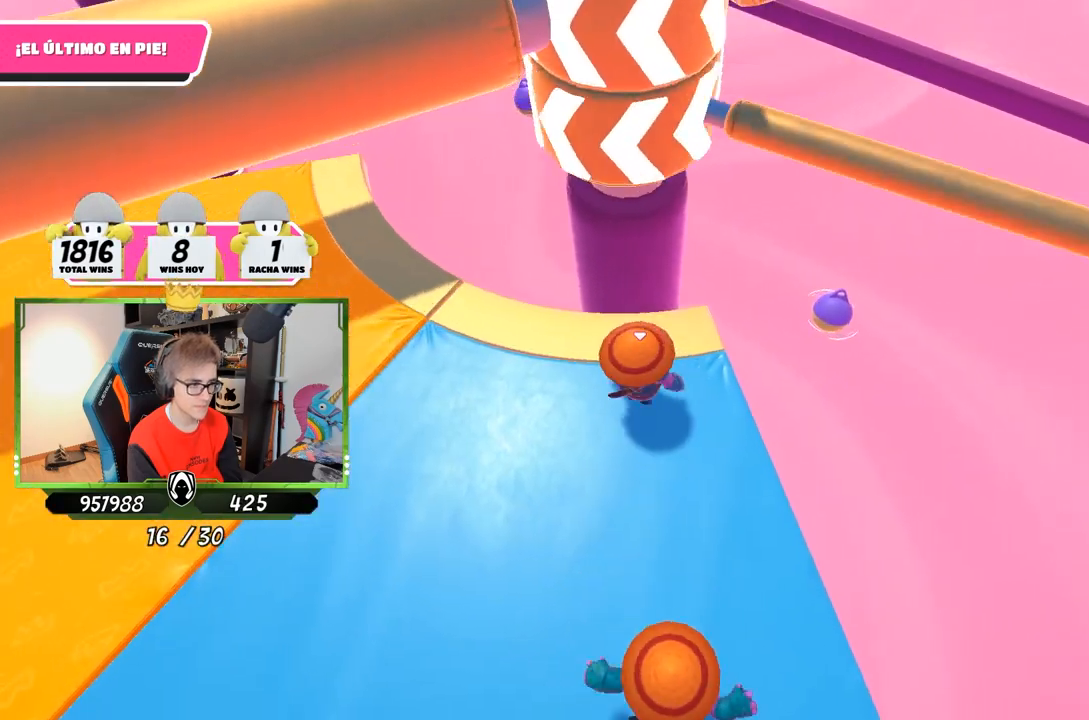
{"buttons": [], "left_stick": "right", "right_stick": "center", "events": [[50, "CROSS", "down"], [83, "left_stick", "down-left"], [183, "left_stick", "left"], [250, "CROSS", "up"], [317, "left_stick", "right"]]}
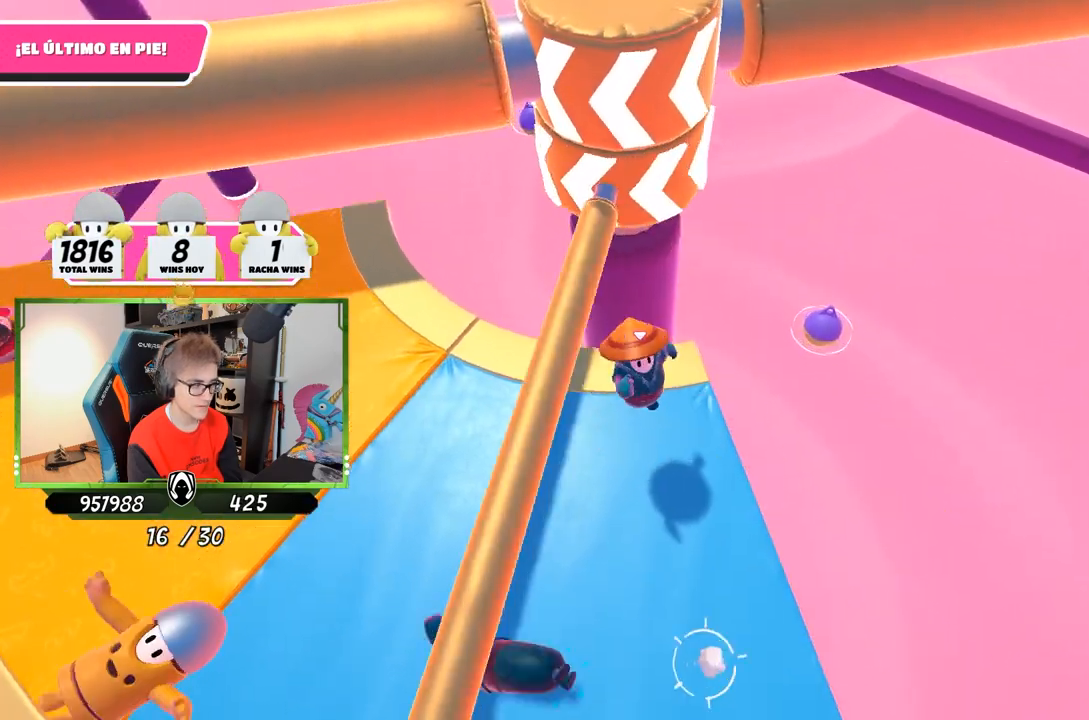
{"buttons": [], "left_stick": "left", "right_stick": "center", "events": [[50, "left_stick", "left"], [283, "left_stick", "up-right"], [483, "left_stick", "left"]]}
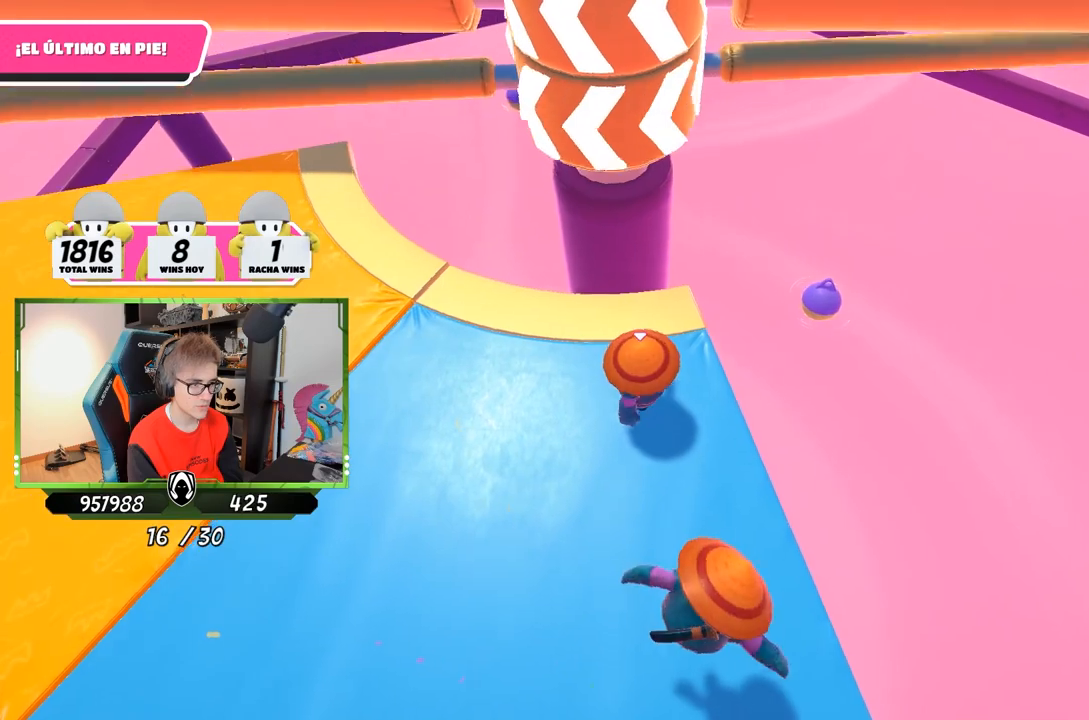
{"buttons": [], "left_stick": "left", "right_stick": "center", "events": [[217, "left_stick", "right"], [283, "CROSS", "down"], [317, "left_stick", "down"], [383, "left_stick", "left"], [483, "CROSS", "up"]]}
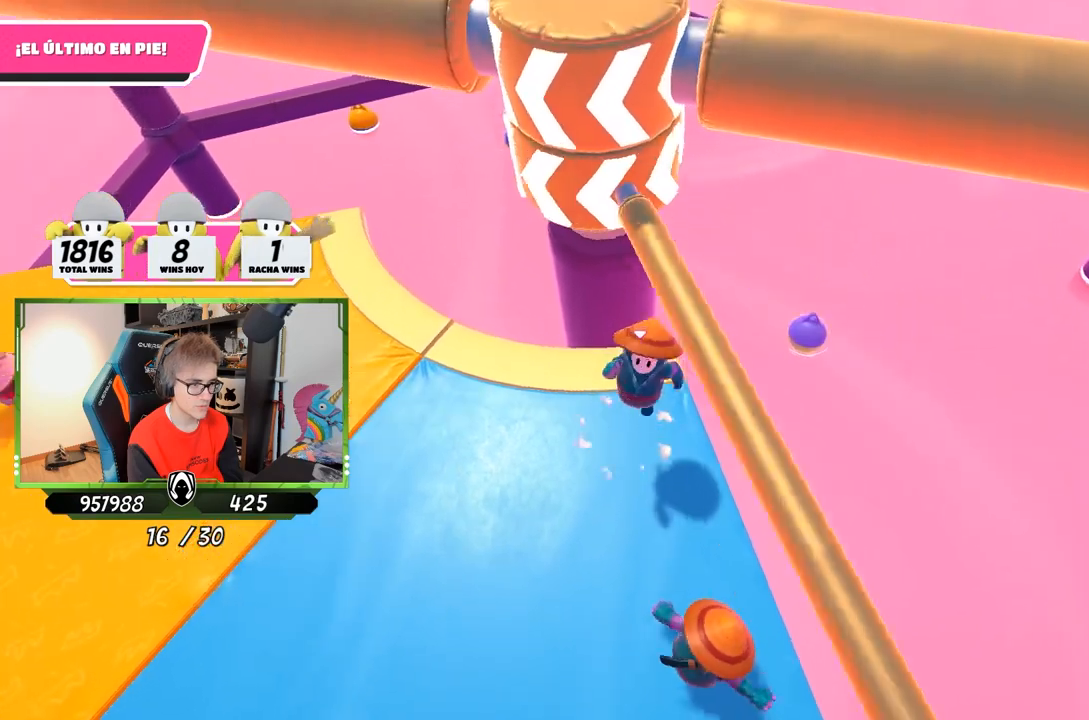
{"buttons": [], "left_stick": "down-right", "right_stick": "down-right", "events": [[183, "right_stick", "up-left"], [283, "right_stick", "center"], [350, "left_stick", "up-right"], [367, "right_stick", "down-right"], [483, "left_stick", "down-right"]]}